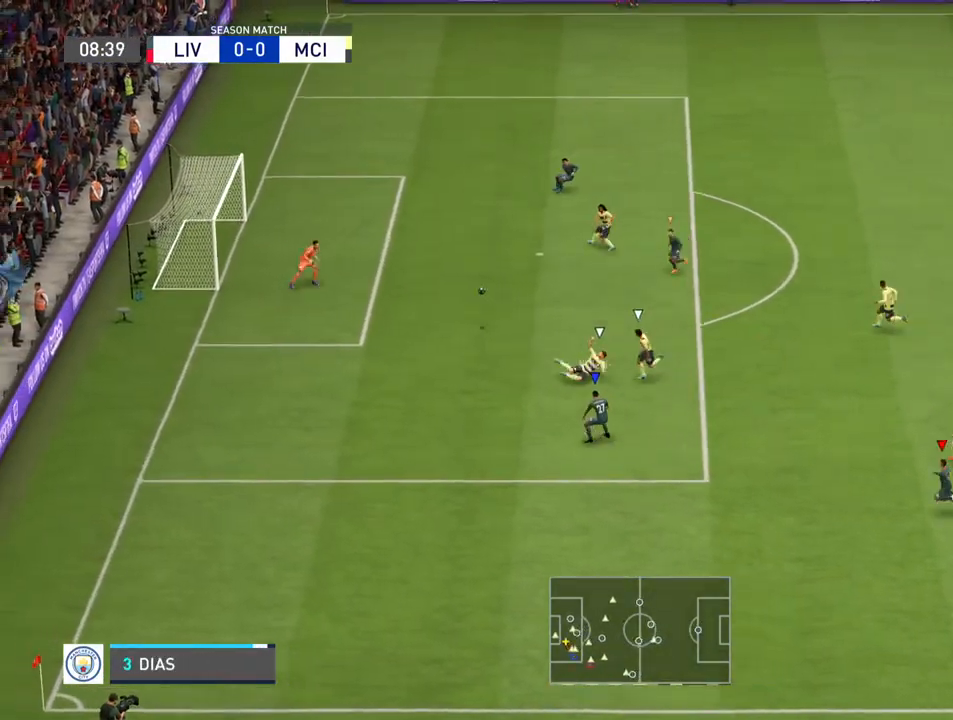
Gameplay with a controller (PlayStation layout); each line is a JSON object with the inputs held at the frame after it. "events" lists button and stick changes between this image and that frame as [ms after this image, input, new state], when the widget could be followed in between. Not read: L3 R3.
{"buttons": ["R2"], "left_stick": "left", "right_stick": "center", "events": []}
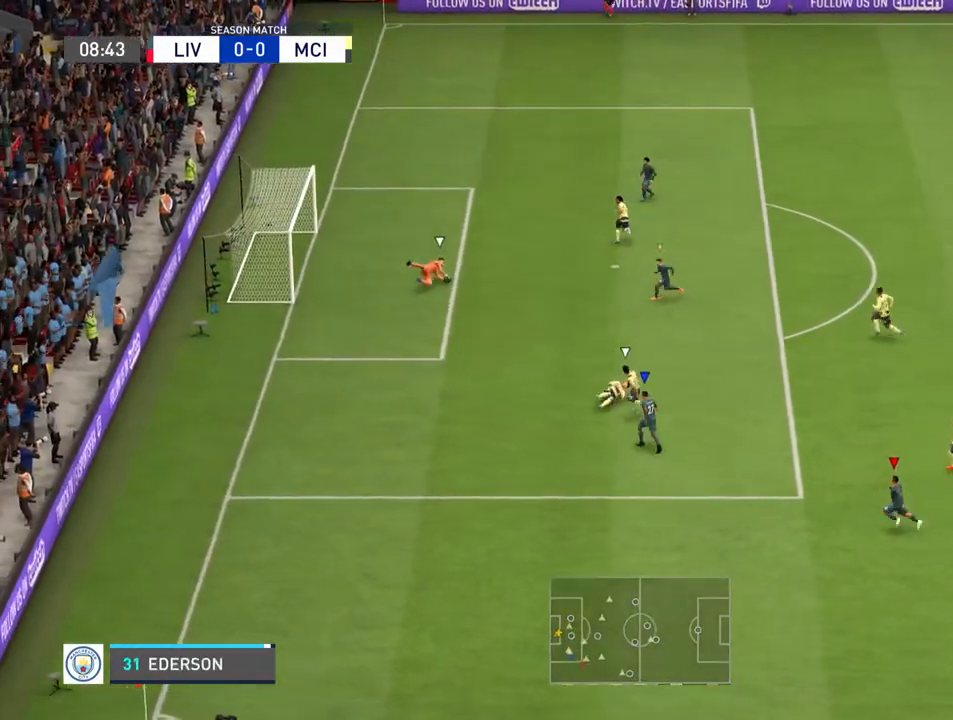
{"buttons": ["L1"], "left_stick": "up-right", "right_stick": "center", "events": [[67, "R2", "up"], [267, "left_stick", "center"], [467, "L1", "down"], [500, "left_stick", "up-right"]]}
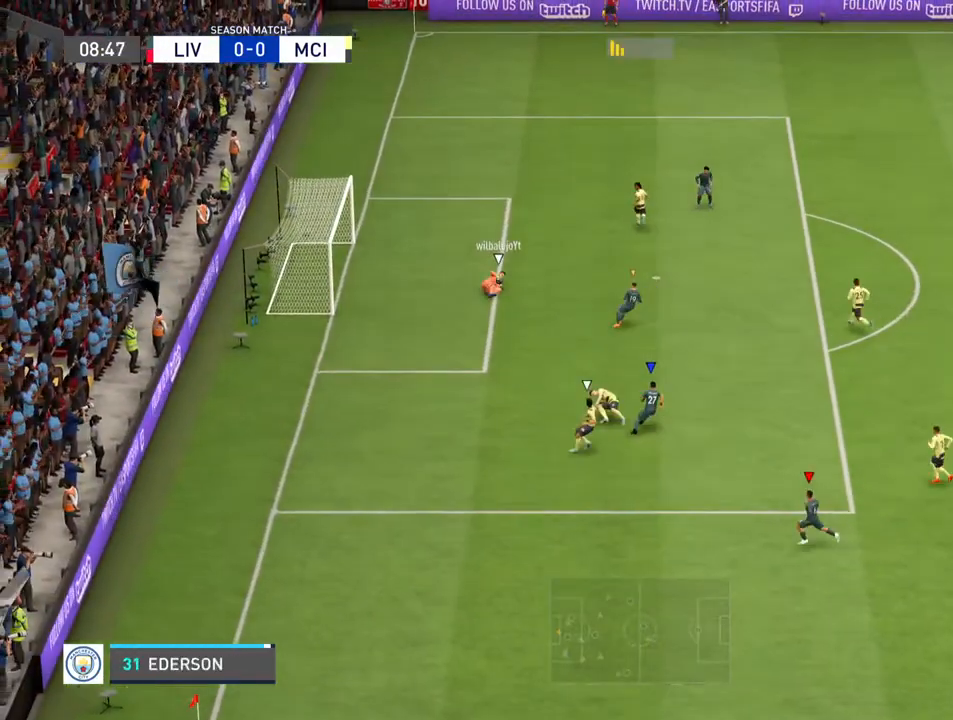
{"buttons": [], "left_stick": "up-right", "right_stick": "center", "events": [[133, "L1", "up"]]}
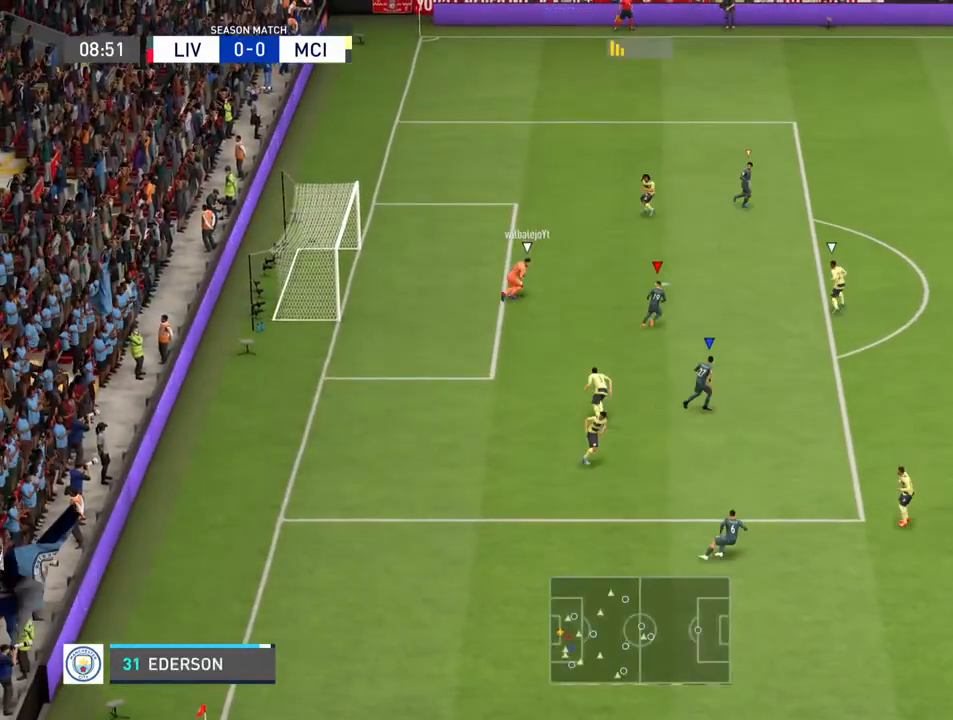
{"buttons": [], "left_stick": "up-right", "right_stick": "center", "events": []}
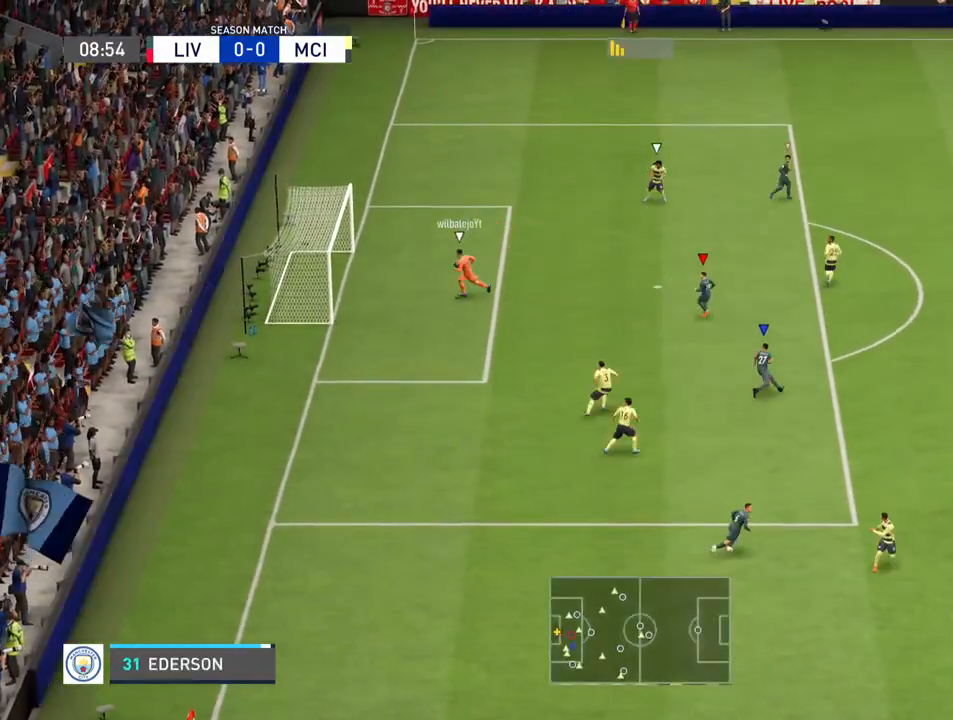
{"buttons": [], "left_stick": "right", "right_stick": "center", "events": [[433, "left_stick", "right"]]}
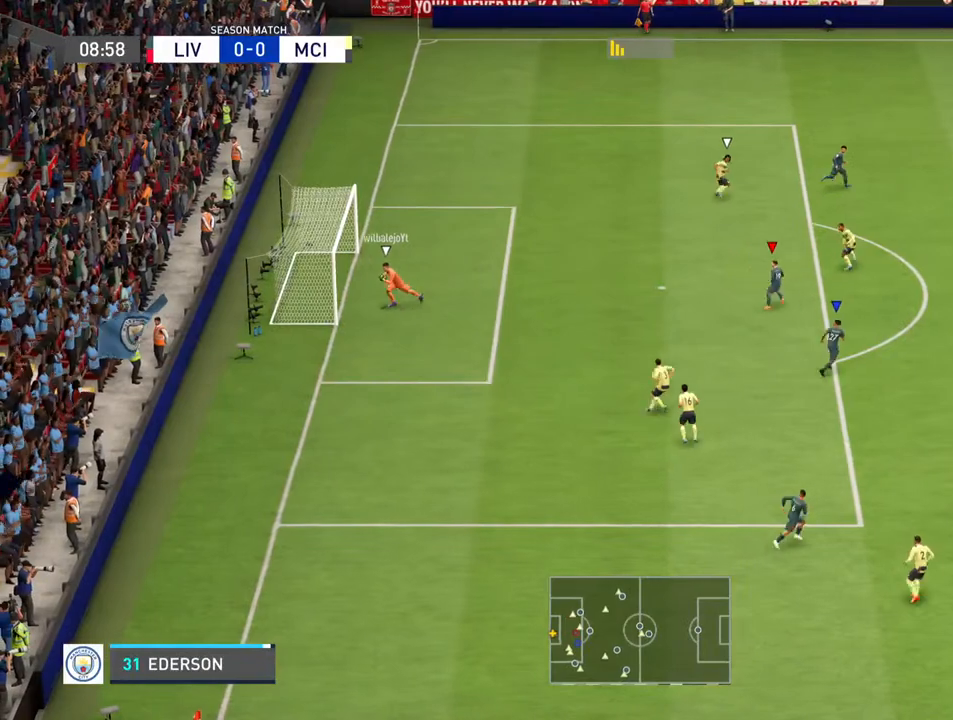
{"buttons": [], "left_stick": "center", "right_stick": "center", "events": [[200, "left_stick", "center"]]}
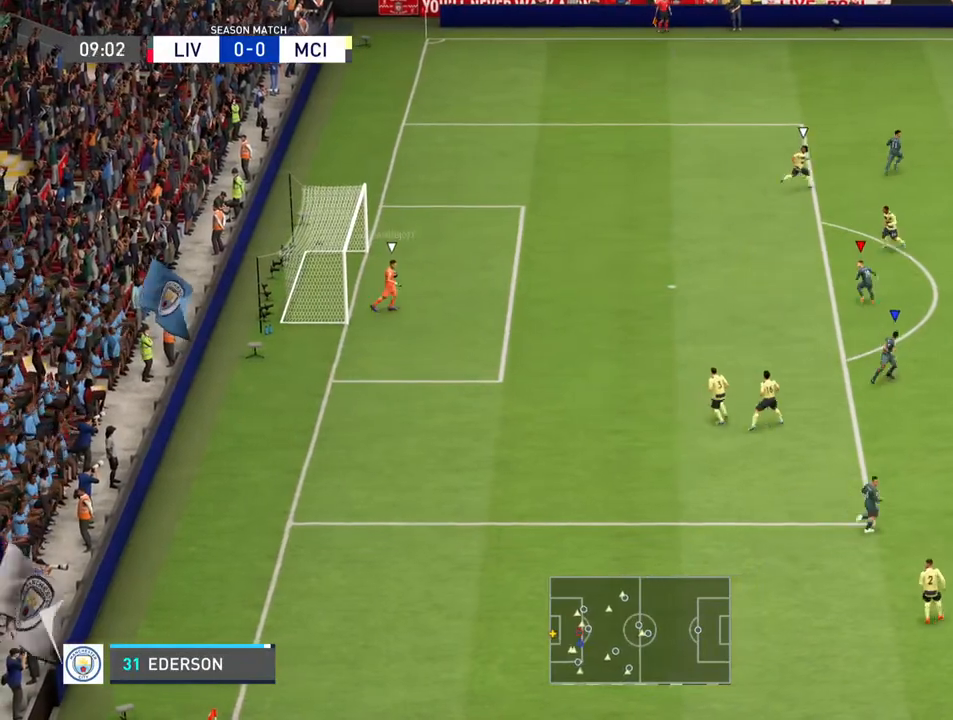
{"buttons": [], "left_stick": "center", "right_stick": "center", "events": []}
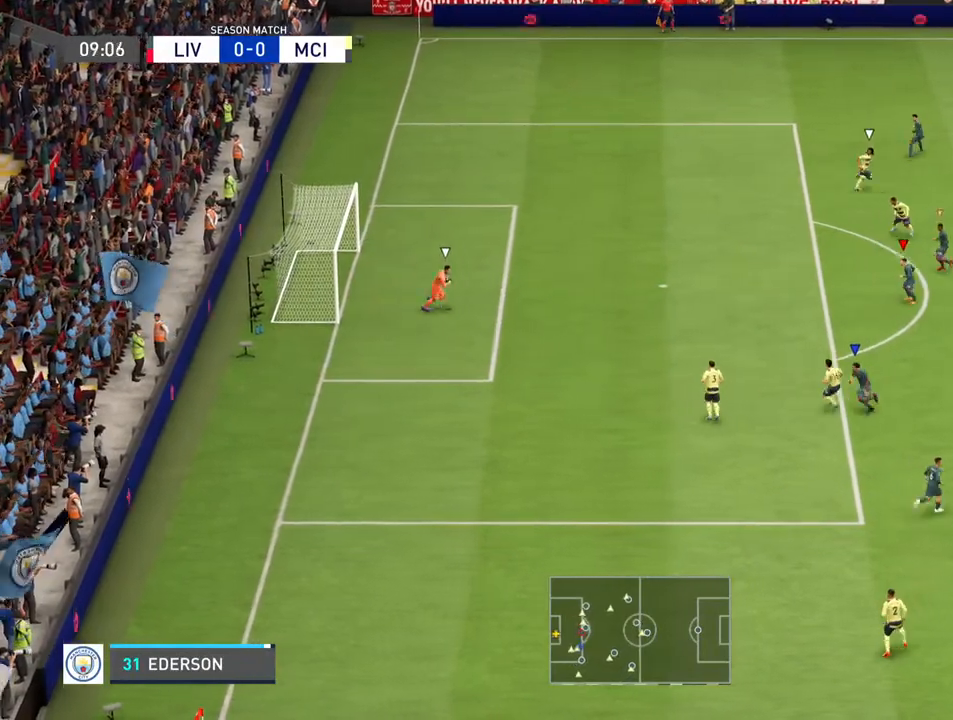
{"buttons": [], "left_stick": "center", "right_stick": "center", "events": []}
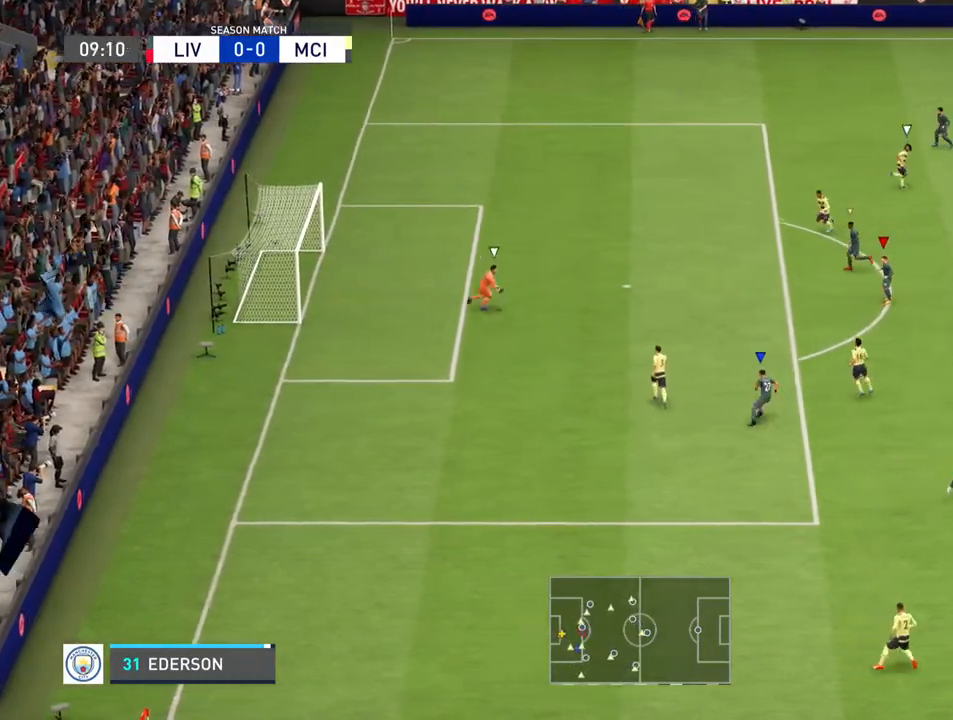
{"buttons": [], "left_stick": "up-right", "right_stick": "center", "events": [[467, "left_stick", "up-right"]]}
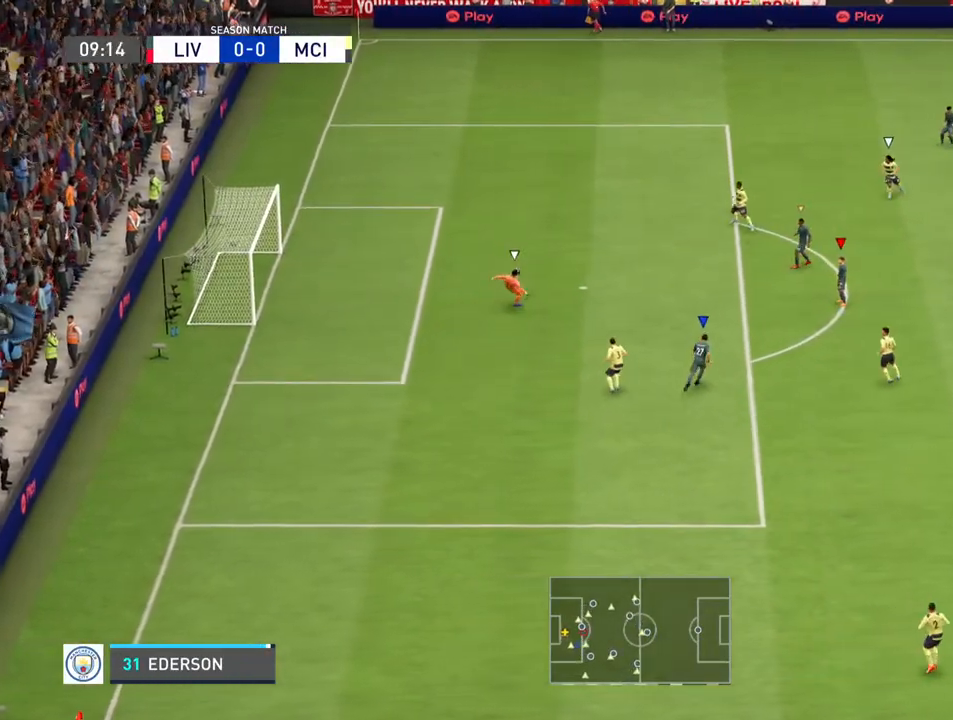
{"buttons": [], "left_stick": "right", "right_stick": "center", "events": [[467, "left_stick", "right"]]}
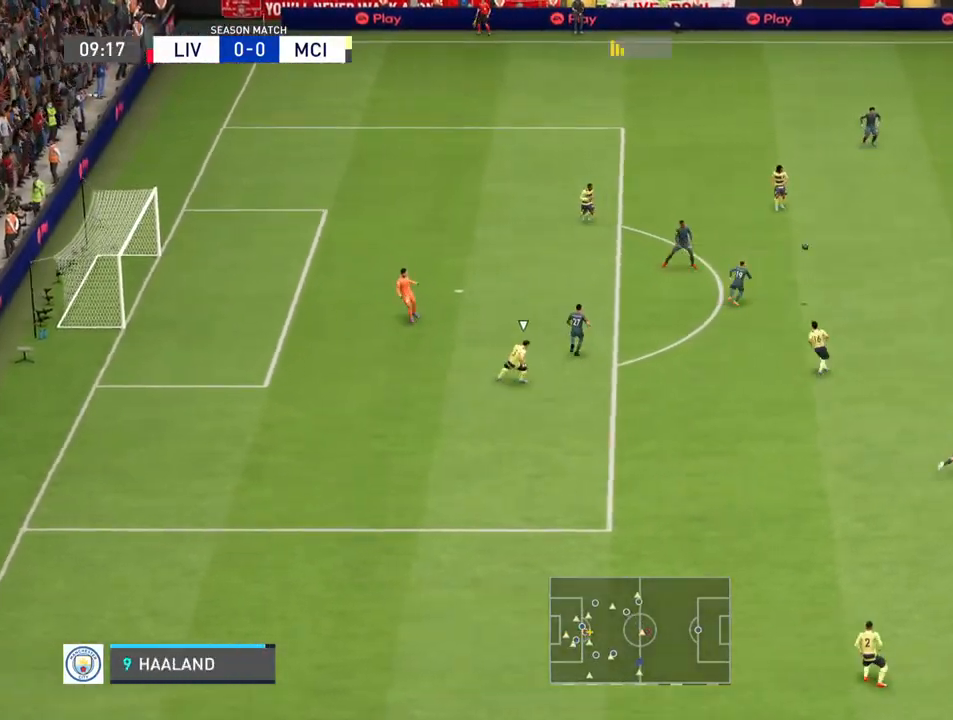
{"buttons": ["CROSS"], "left_stick": "up-left", "right_stick": "center", "events": [[200, "left_stick", "up-right"], [333, "left_stick", "up-left"], [467, "CROSS", "down"]]}
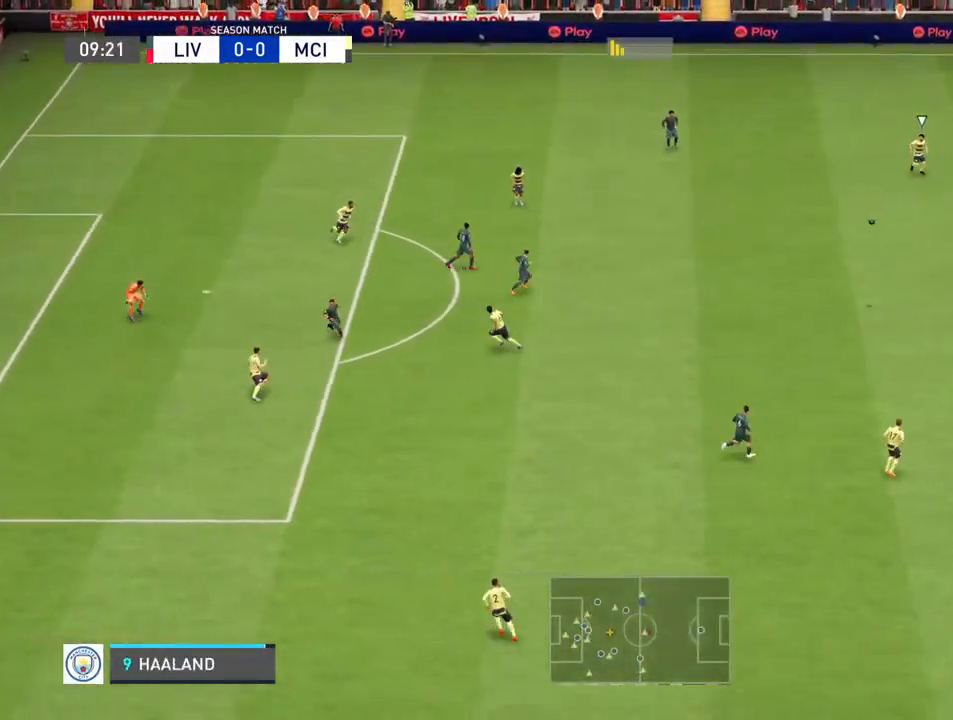
{"buttons": [], "left_stick": "left", "right_stick": "center", "events": [[100, "CROSS", "up"], [100, "left_stick", "left"]]}
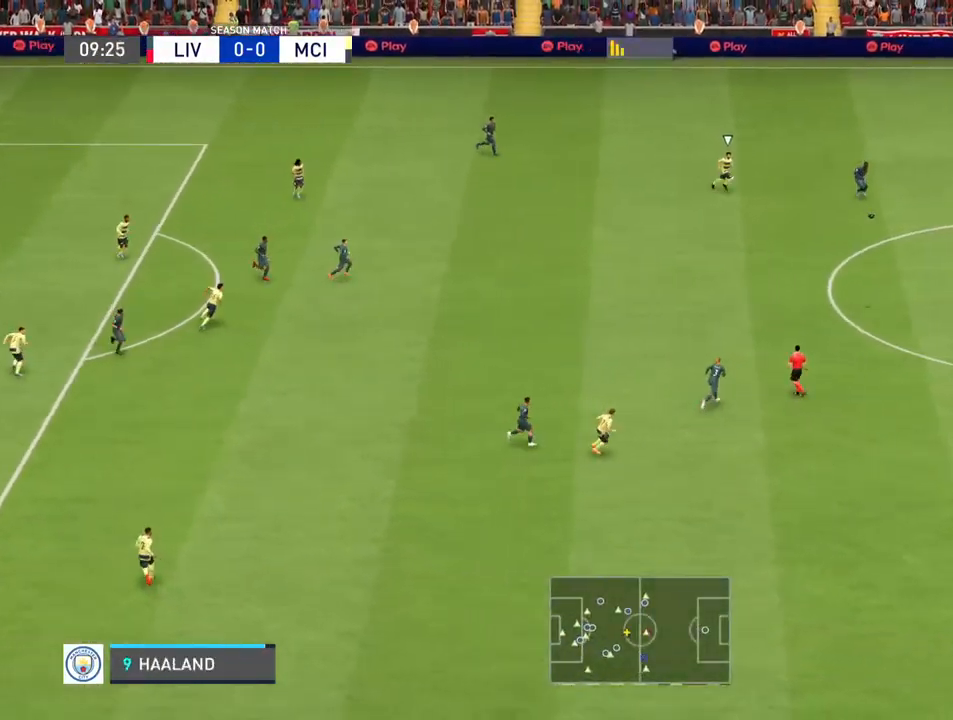
{"buttons": [], "left_stick": "left", "right_stick": "center", "events": []}
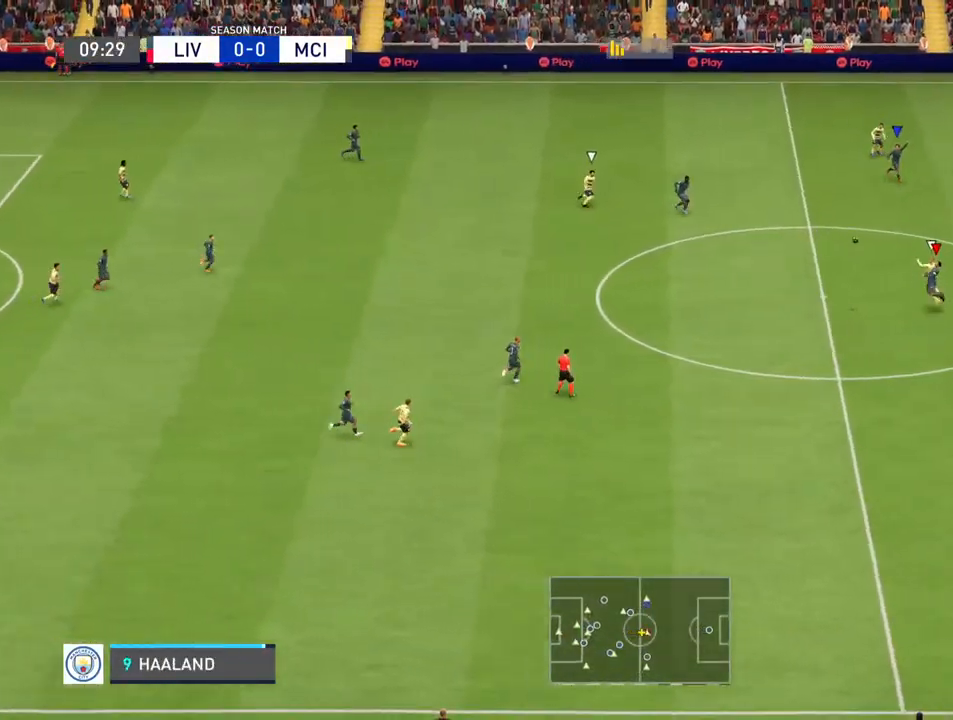
{"buttons": [], "left_stick": "left", "right_stick": "center", "events": []}
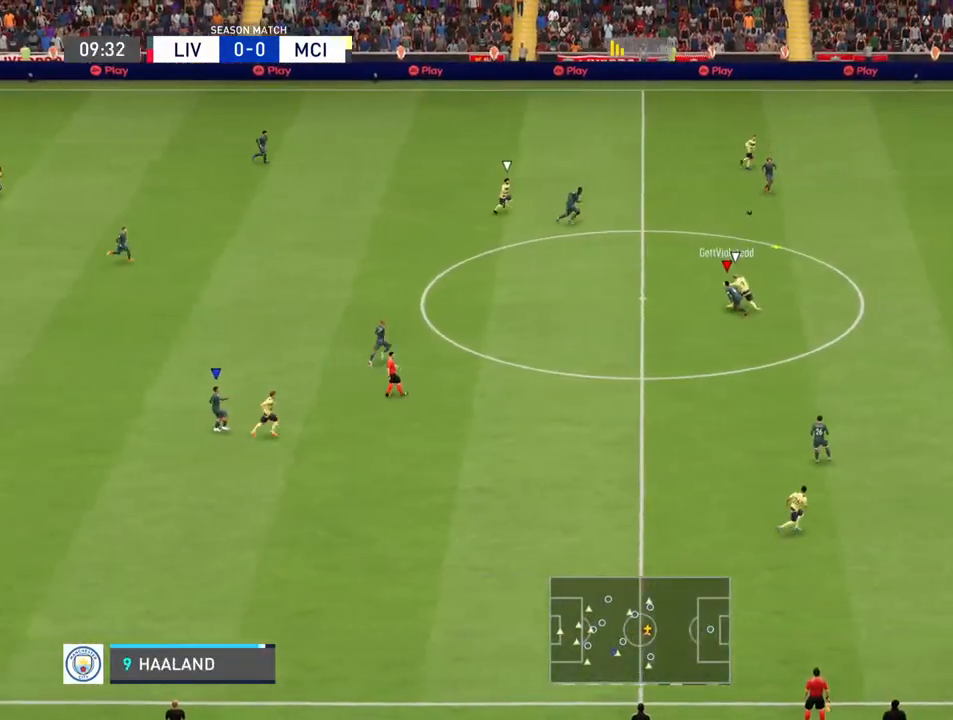
{"buttons": [], "left_stick": "up-left", "right_stick": "center", "events": [[233, "left_stick", "up-left"]]}
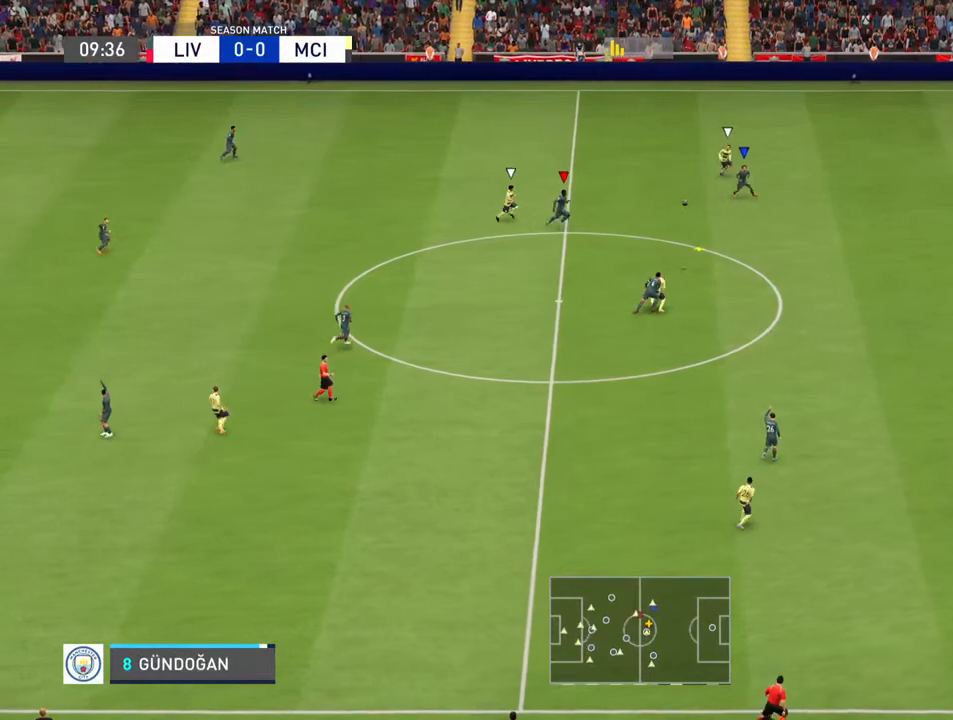
{"buttons": [], "left_stick": "down", "right_stick": "center", "events": [[267, "left_stick", "down-left"], [367, "left_stick", "down"]]}
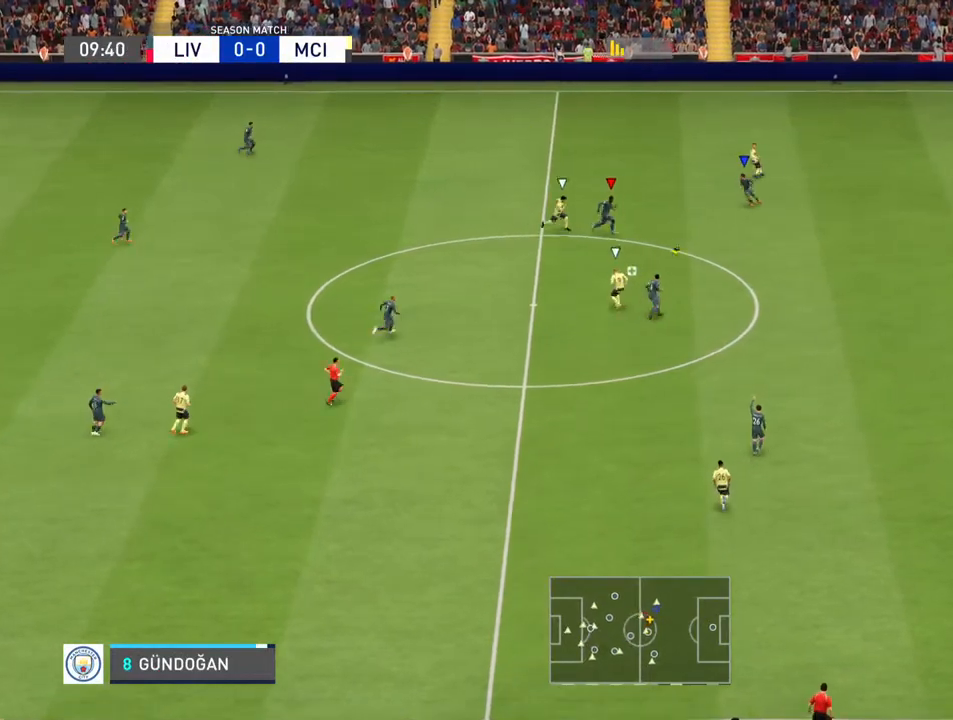
{"buttons": [], "left_stick": "up-left", "right_stick": "center", "events": [[133, "left_stick", "down-left"], [200, "CROSS", "down"], [233, "left_stick", "left"], [333, "left_stick", "up-left"], [367, "CROSS", "up"]]}
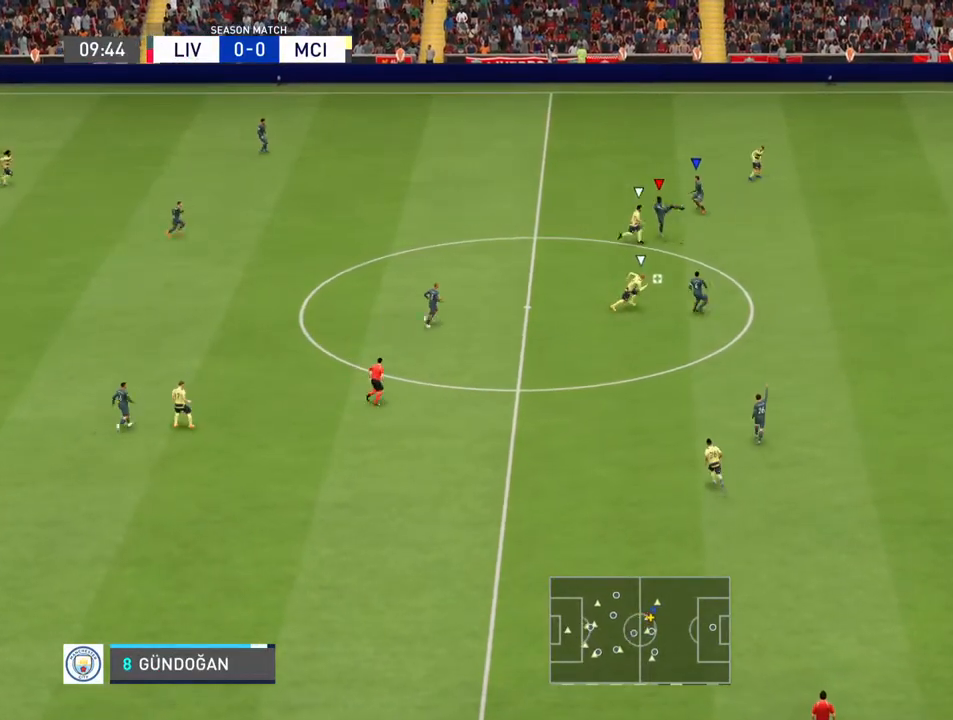
{"buttons": [], "left_stick": "up-left", "right_stick": "center", "events": []}
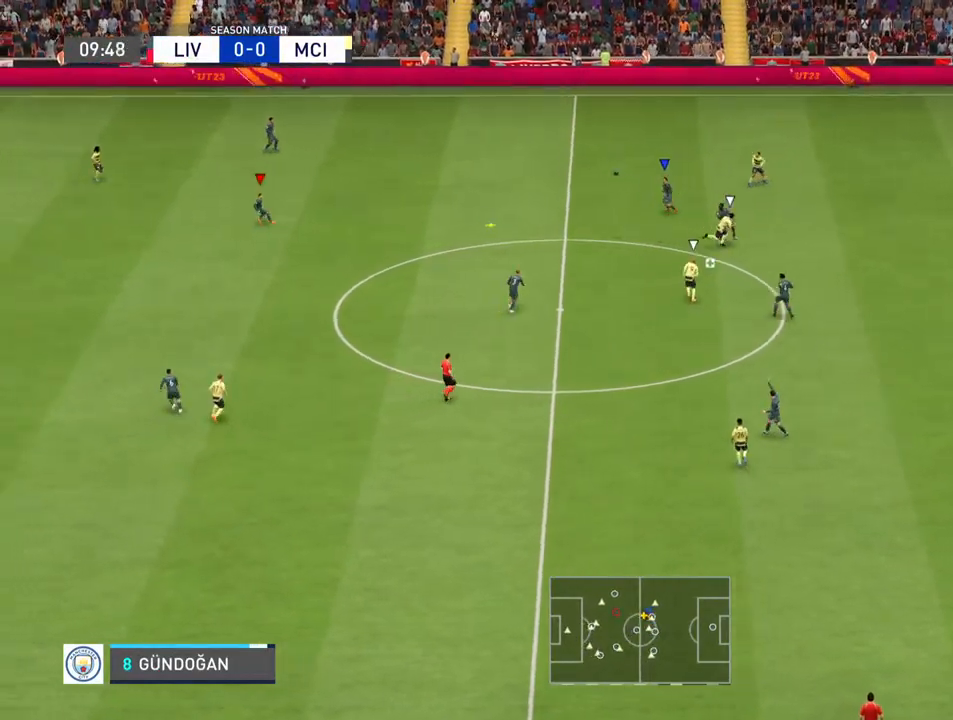
{"buttons": [], "left_stick": "left", "right_stick": "center", "events": [[33, "left_stick", "left"]]}
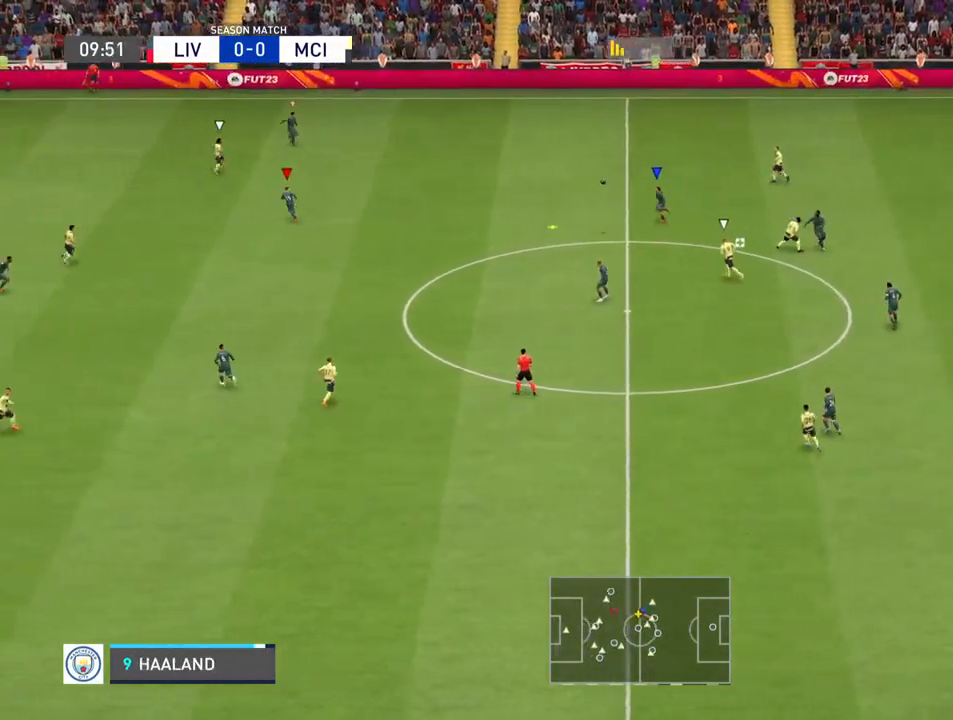
{"buttons": [], "left_stick": "center", "right_stick": "center", "events": [[267, "left_stick", "down-left"], [367, "left_stick", "center"]]}
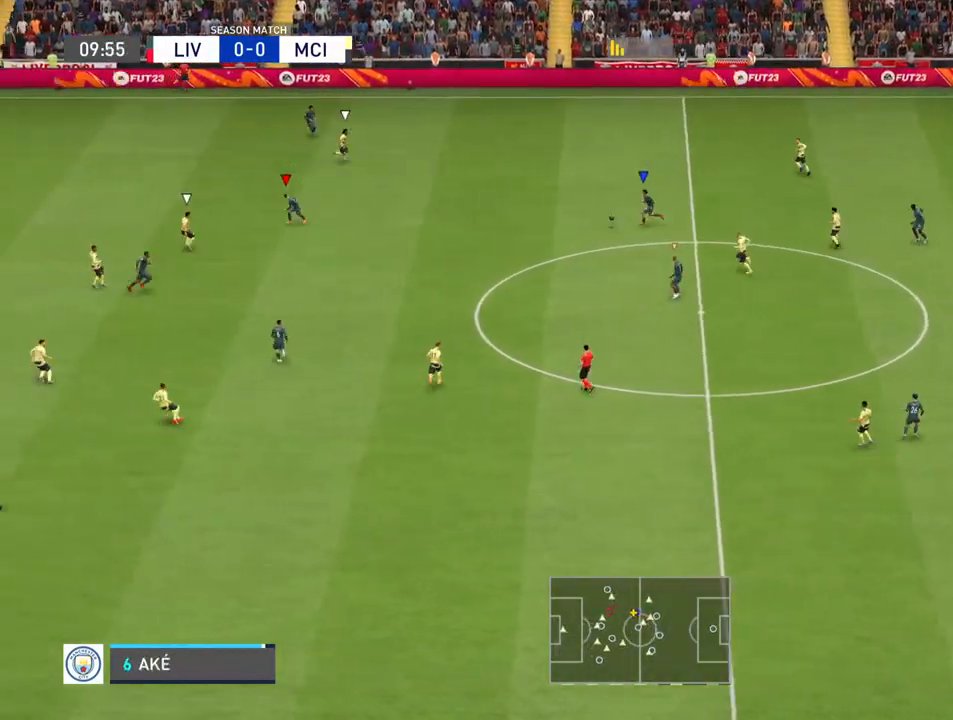
{"buttons": [], "left_stick": "center", "right_stick": "center", "events": []}
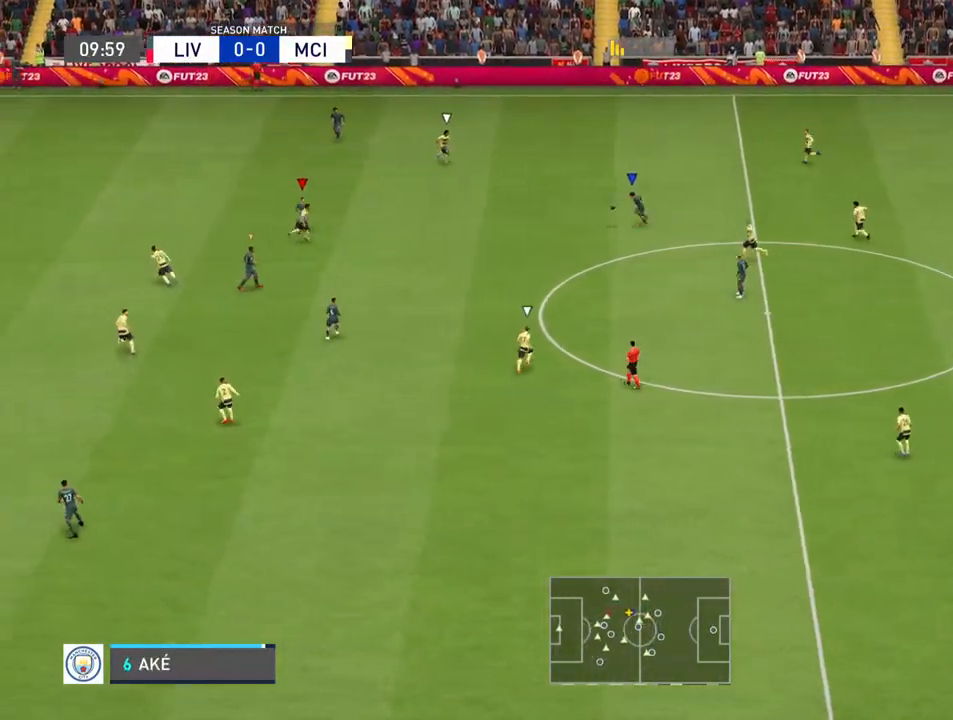
{"buttons": [], "left_stick": "left", "right_stick": "center", "events": [[333, "left_stick", "left"]]}
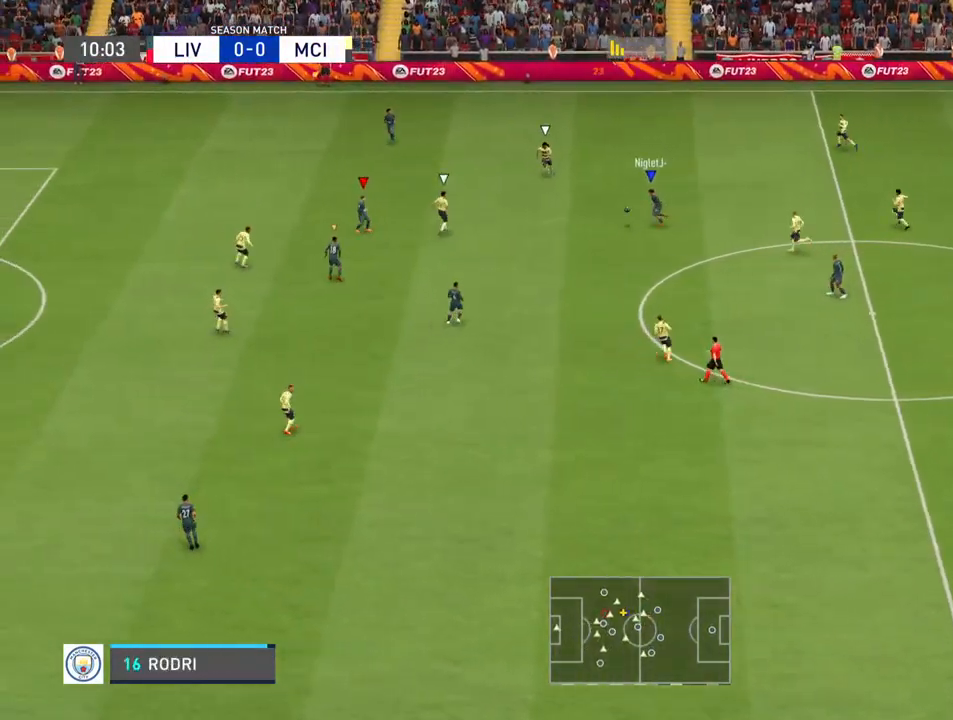
{"buttons": [], "left_stick": "left", "right_stick": "center", "events": []}
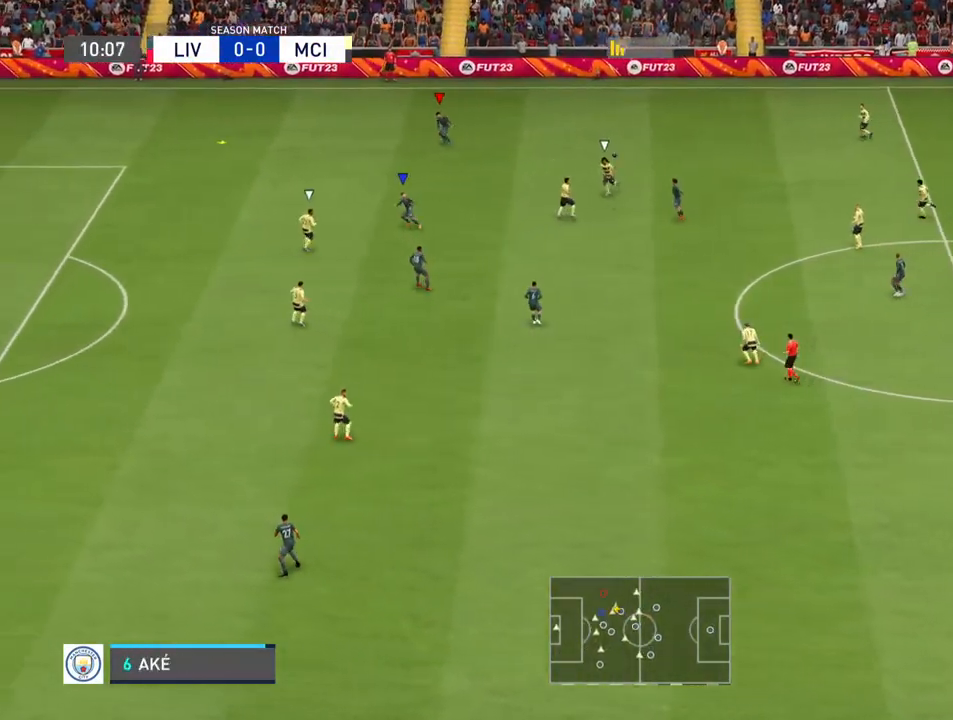
{"buttons": ["R2"], "left_stick": "left", "right_stick": "center", "events": [[467, "R2", "down"]]}
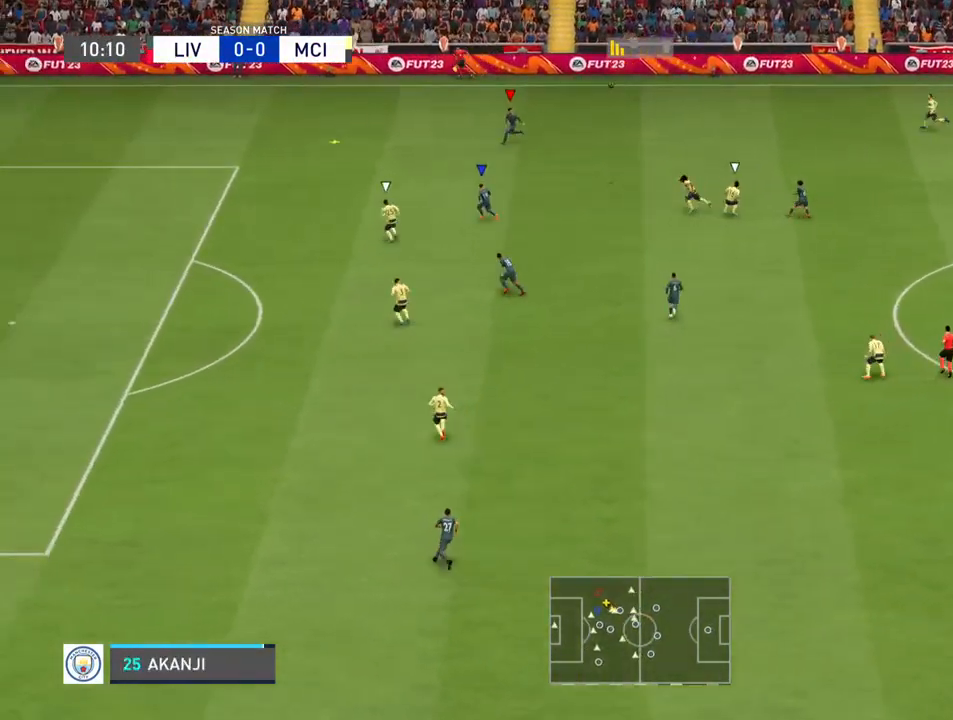
{"buttons": [], "left_stick": "down-left", "right_stick": "center", "events": [[300, "left_stick", "down-left"], [433, "R2", "up"]]}
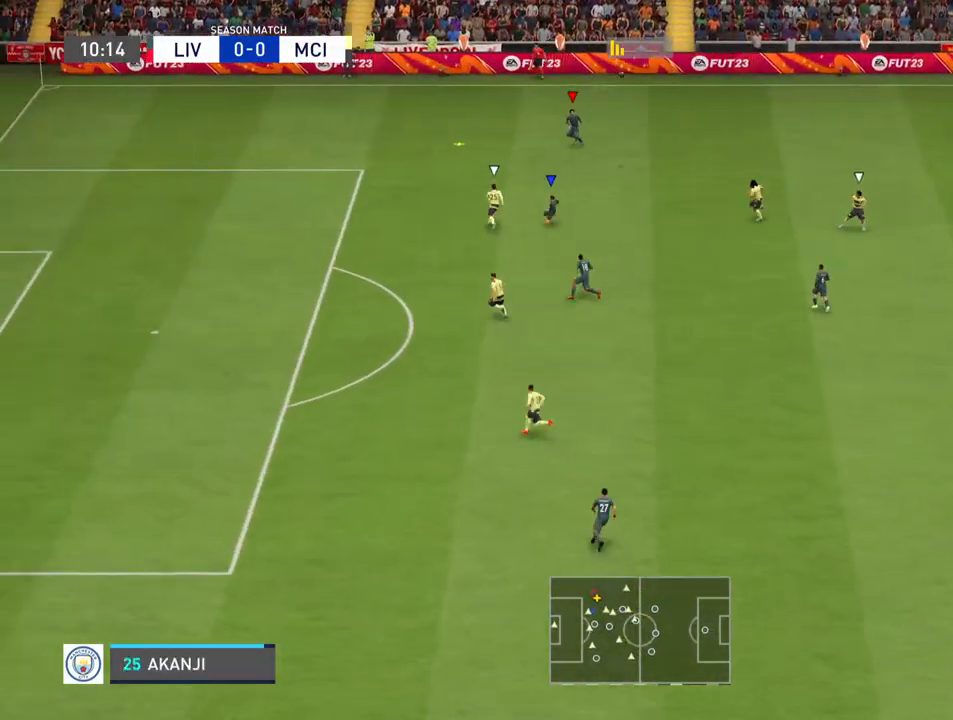
{"buttons": [], "left_stick": "down", "right_stick": "center", "events": [[67, "left_stick", "down"]]}
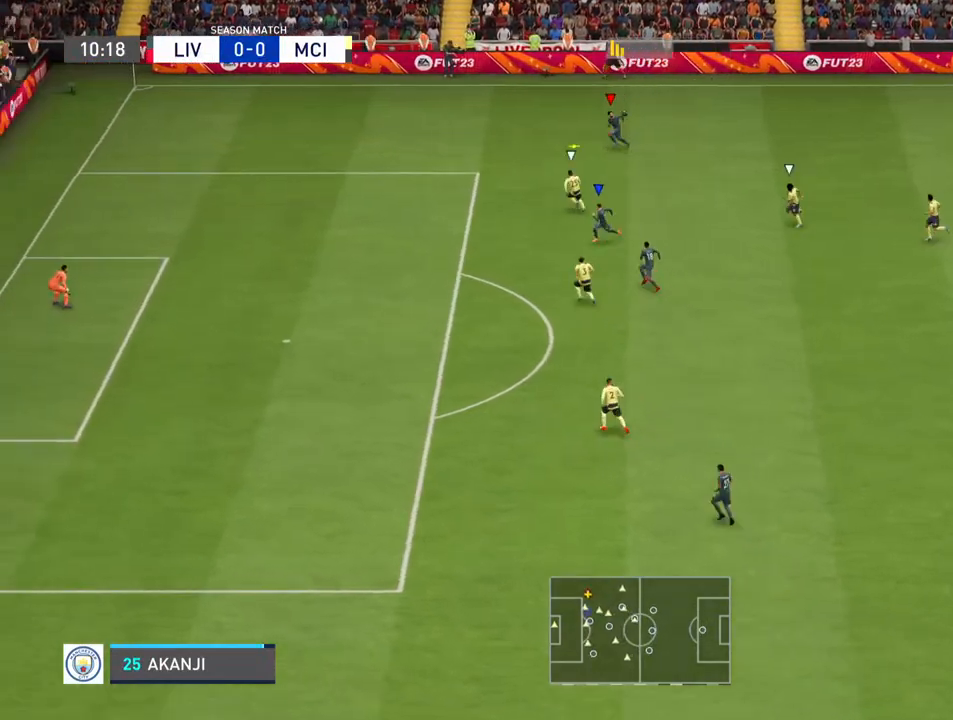
{"buttons": [], "left_stick": "down-right", "right_stick": "center", "events": [[33, "left_stick", "down-right"]]}
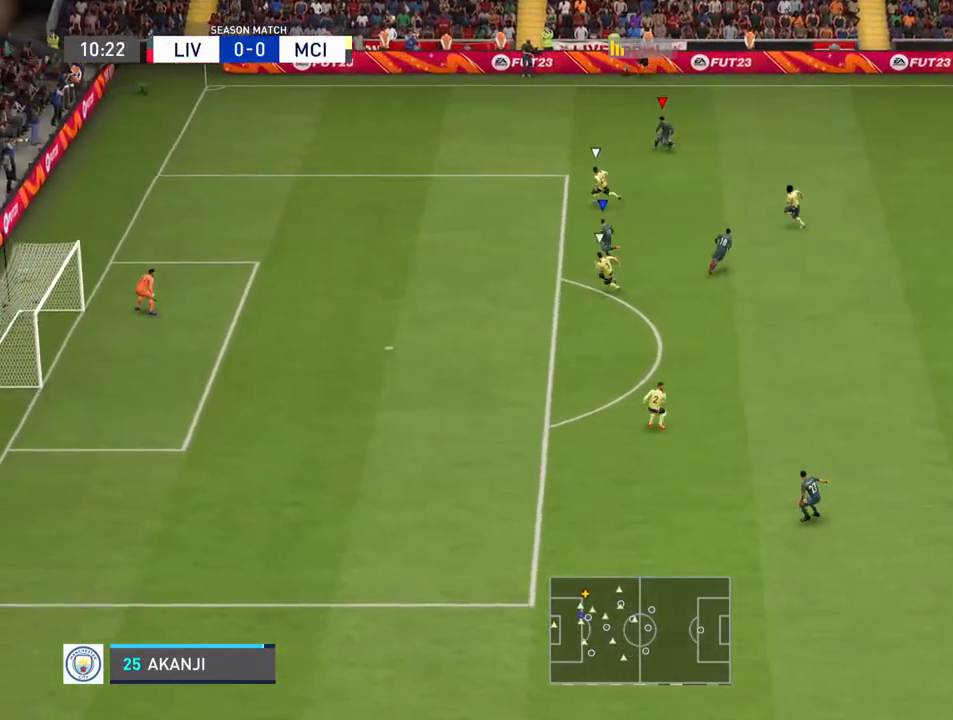
{"buttons": [], "left_stick": "down", "right_stick": "center", "events": [[100, "CIRCLE", "down"], [100, "R1", "down"], [167, "left_stick", "down"], [367, "CIRCLE", "up"], [367, "R1", "up"]]}
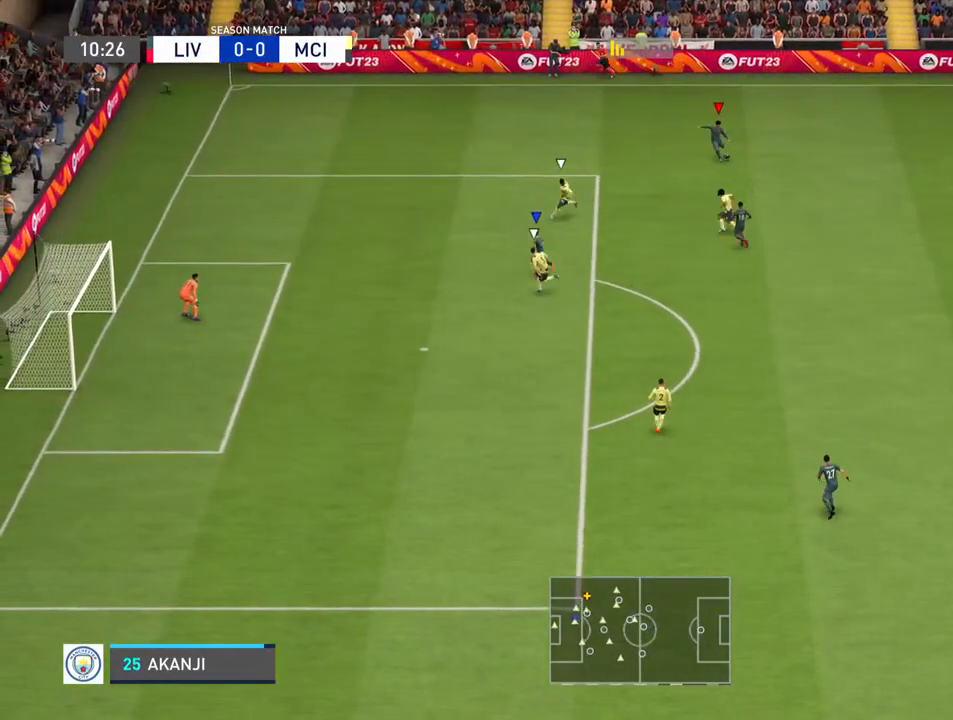
{"buttons": [], "left_stick": "center", "right_stick": "center", "events": [[433, "left_stick", "center"]]}